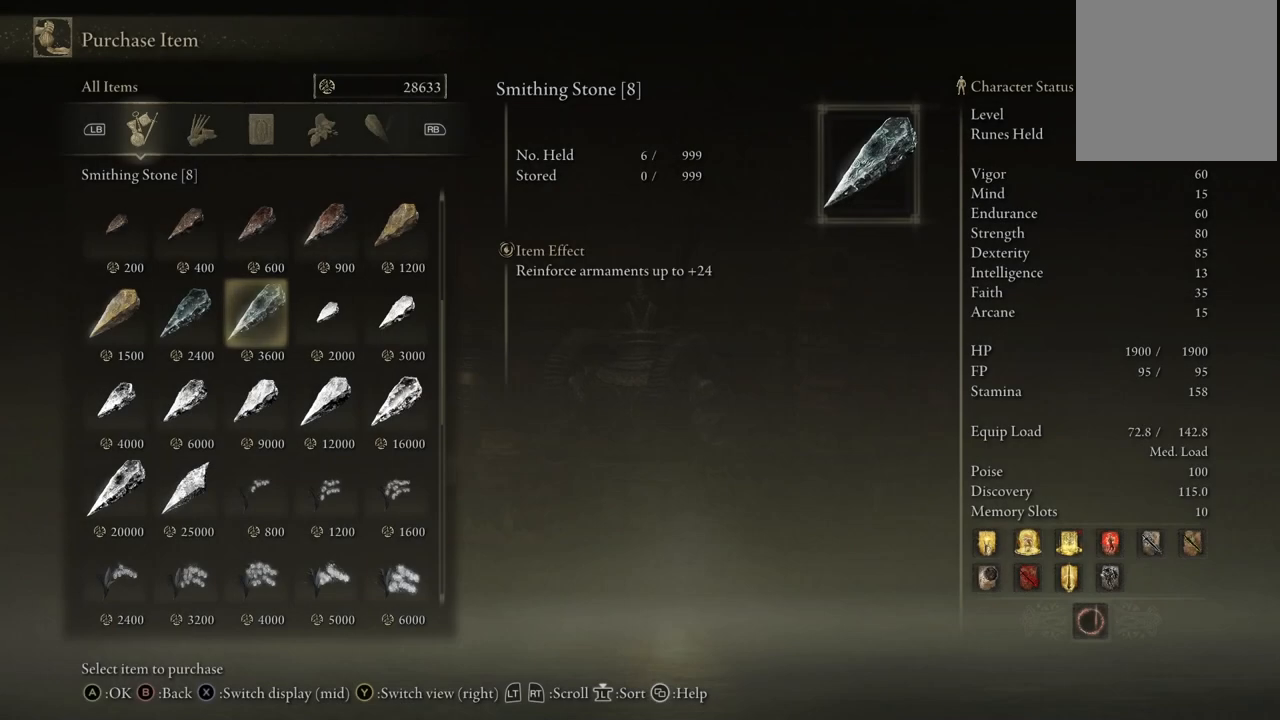
Gameplay with a controller (Xbox layout); each line is a JSON object with the inputs held at the frame after it. "events" lists button and stick changes between this image and that frame as [ms after this image, input, new state], when the widget could be followed in between. Not read: L3 R3.
{"buttons": ["DPAD_UP"], "left_stick": "center", "right_stick": "center", "events": [[150, "A", "up"], [250, "DPAD_UP", "down"], [333, "DPAD_UP", "up"], [433, "DPAD_UP", "down"]]}
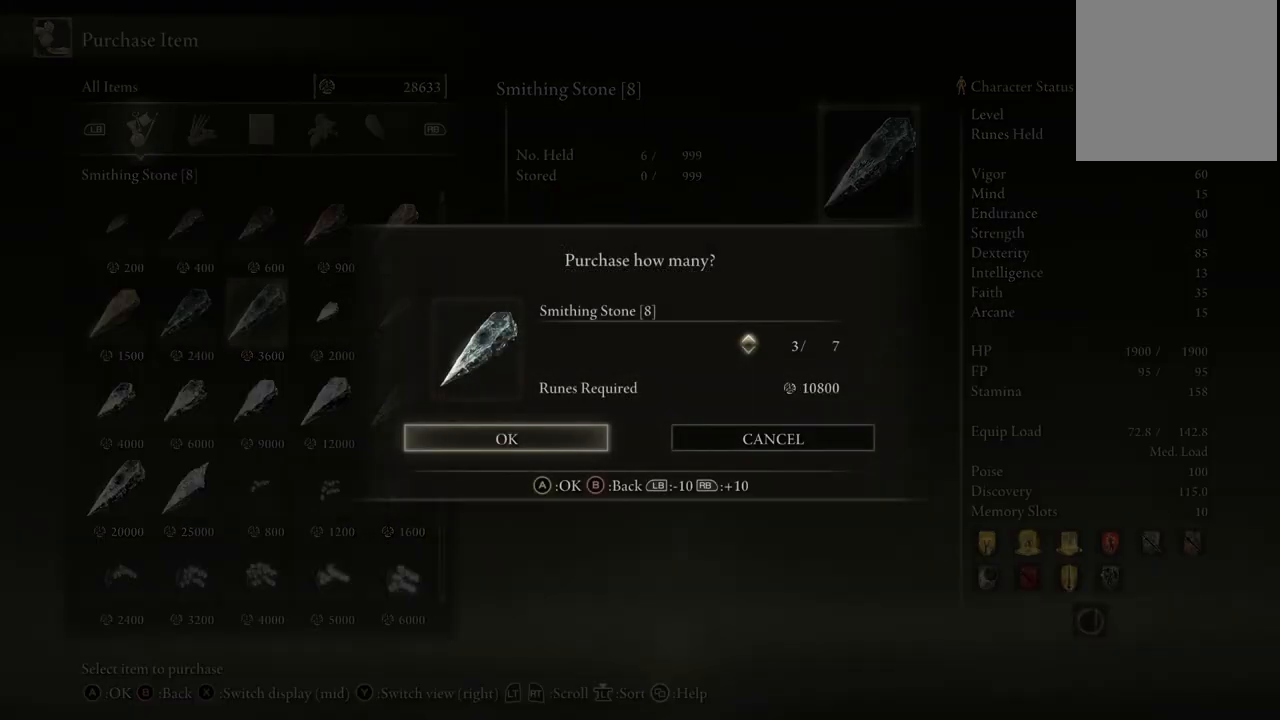
{"buttons": [], "left_stick": "center", "right_stick": "center", "events": [[17, "DPAD_UP", "up"], [133, "DPAD_UP", "down"], [217, "DPAD_UP", "up"]]}
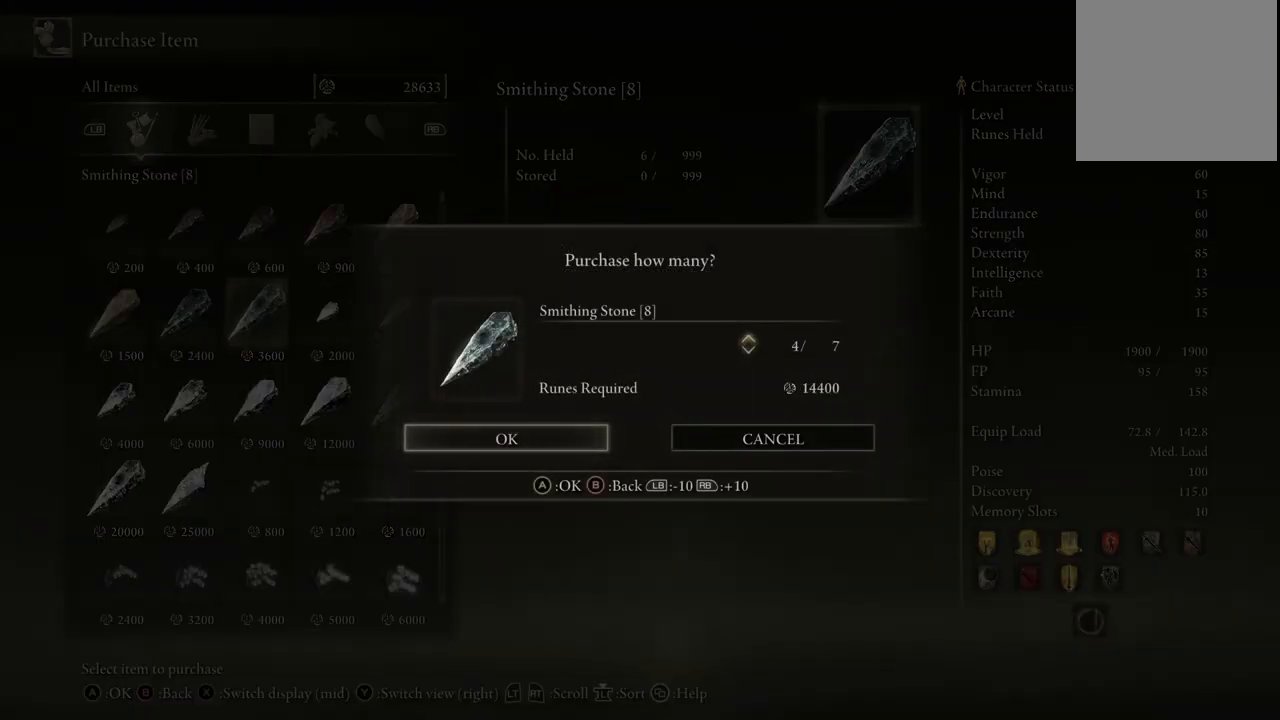
{"buttons": [], "left_stick": "center", "right_stick": "center", "events": [[133, "A", "down"], [233, "A", "up"]]}
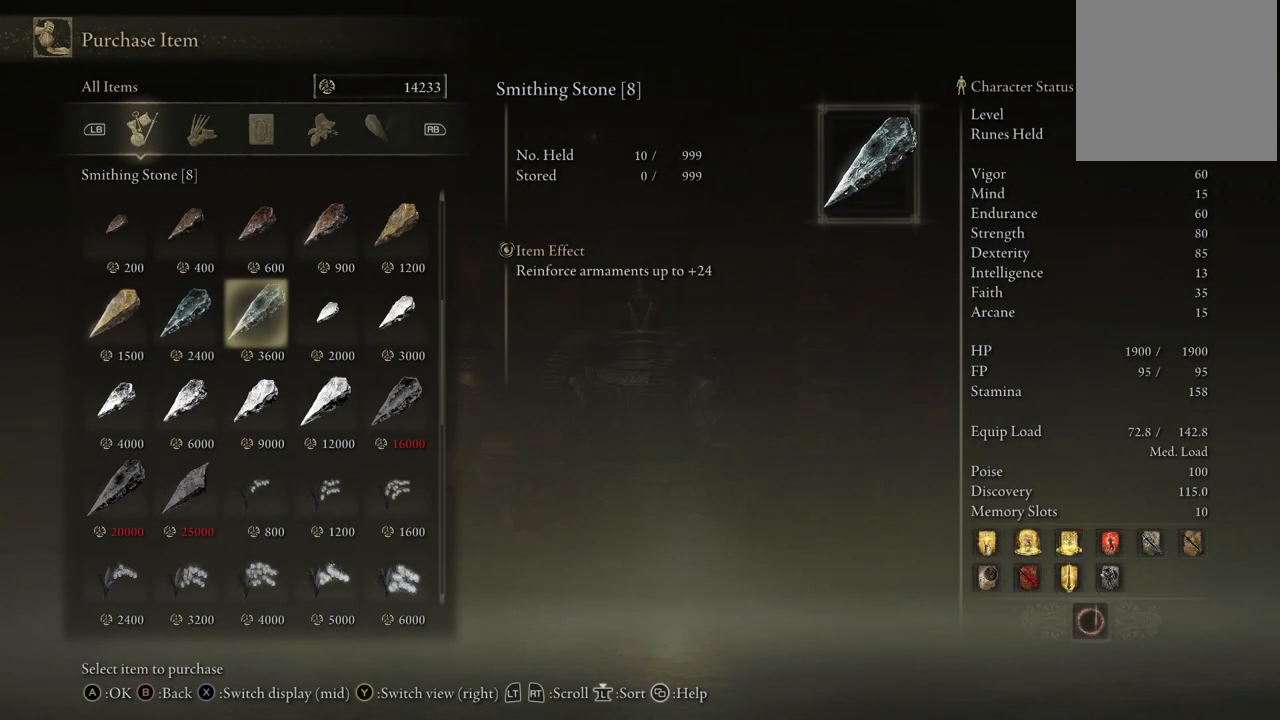
{"buttons": [], "left_stick": "center", "right_stick": "center", "events": []}
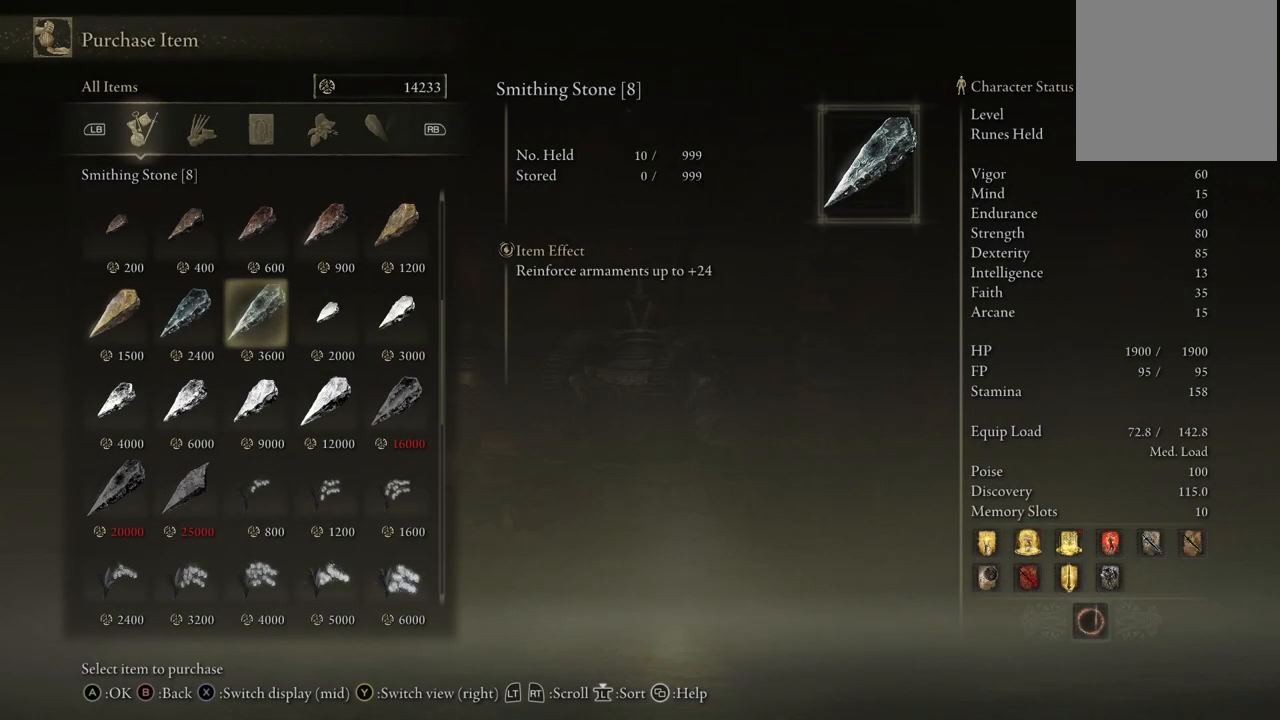
{"buttons": ["DPAD_DOWN"], "left_stick": "center", "right_stick": "center", "events": [[217, "DPAD_UP", "down"], [300, "DPAD_UP", "up"], [450, "DPAD_DOWN", "down"]]}
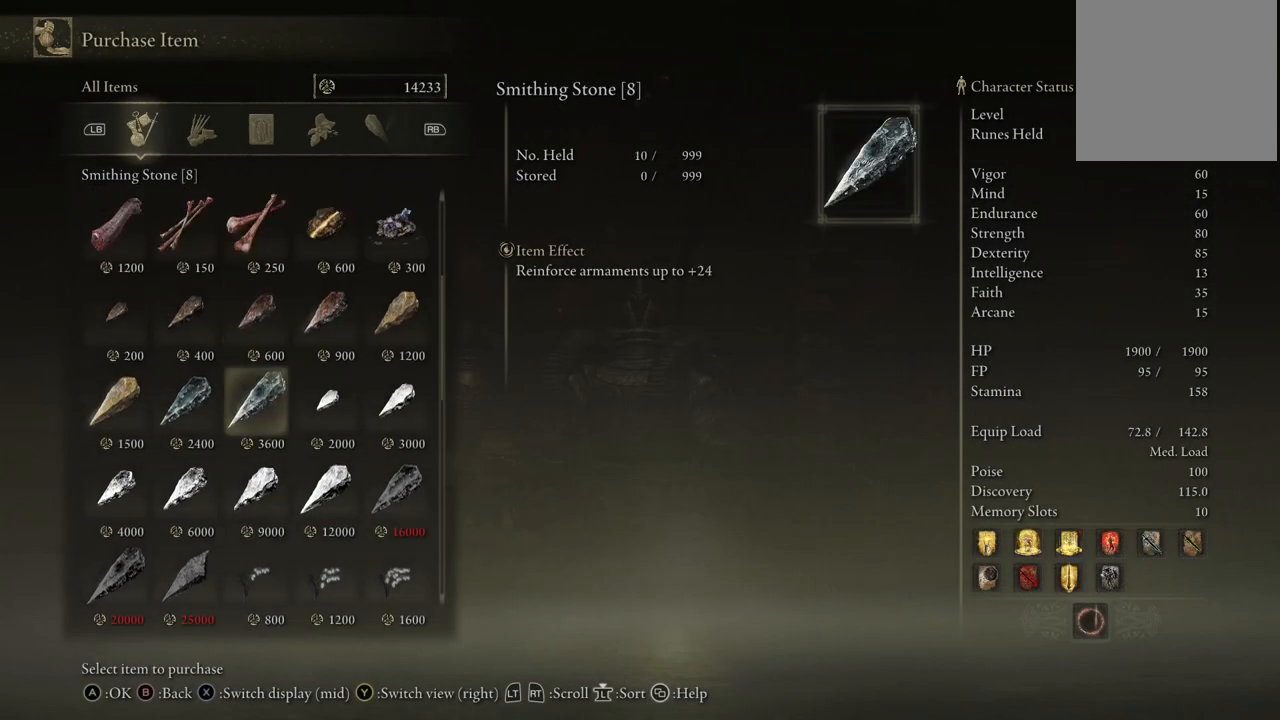
{"buttons": [], "left_stick": "center", "right_stick": "center", "events": [[83, "DPAD_DOWN", "up"], [167, "DPAD_DOWN", "down"], [317, "DPAD_DOWN", "up"]]}
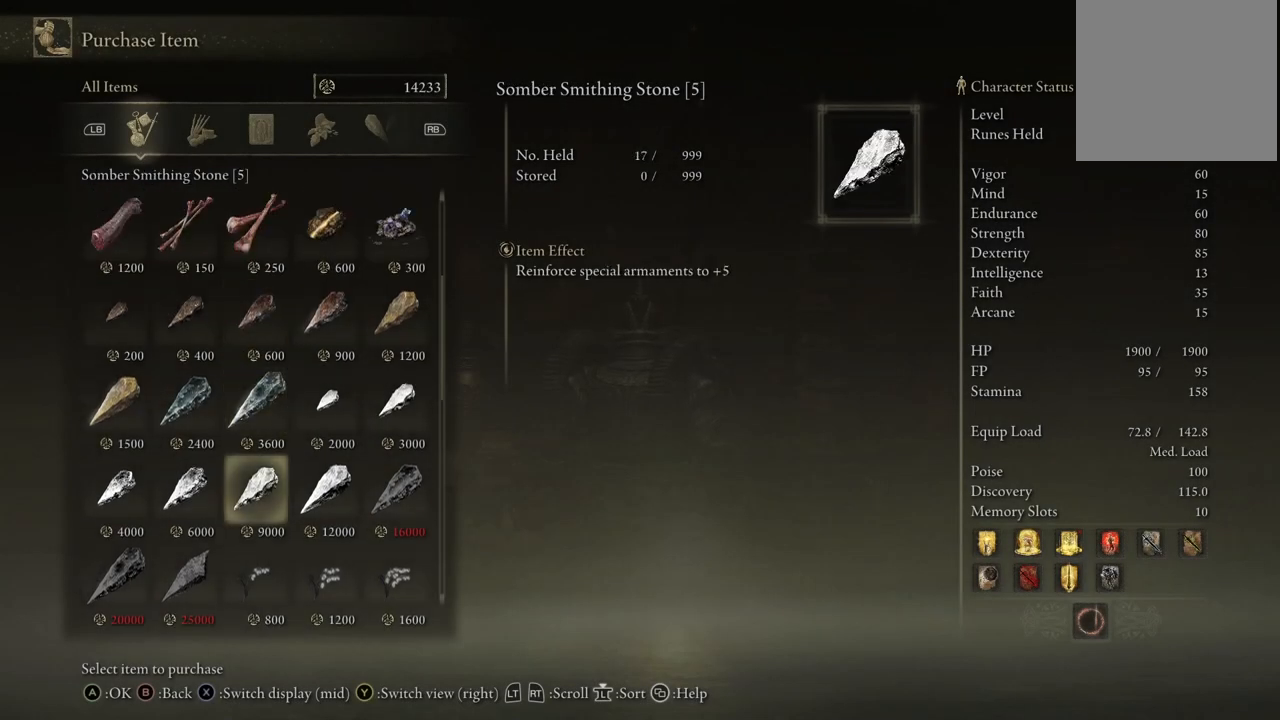
{"buttons": [], "left_stick": "center", "right_stick": "center", "events": [[300, "DPAD_DOWN", "down"], [433, "DPAD_DOWN", "up"]]}
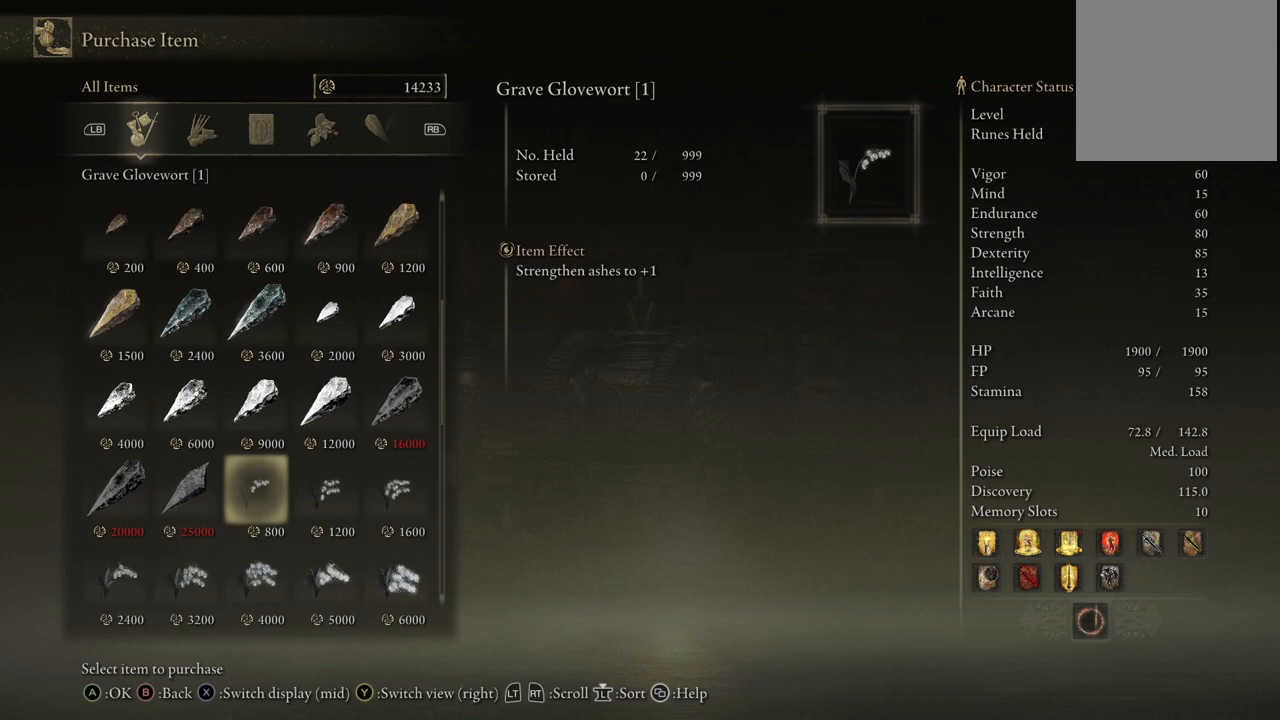
{"buttons": [], "left_stick": "center", "right_stick": "center", "events": [[50, "DPAD_UP", "down"], [150, "DPAD_UP", "up"], [333, "DPAD_DOWN", "down"], [467, "DPAD_DOWN", "up"]]}
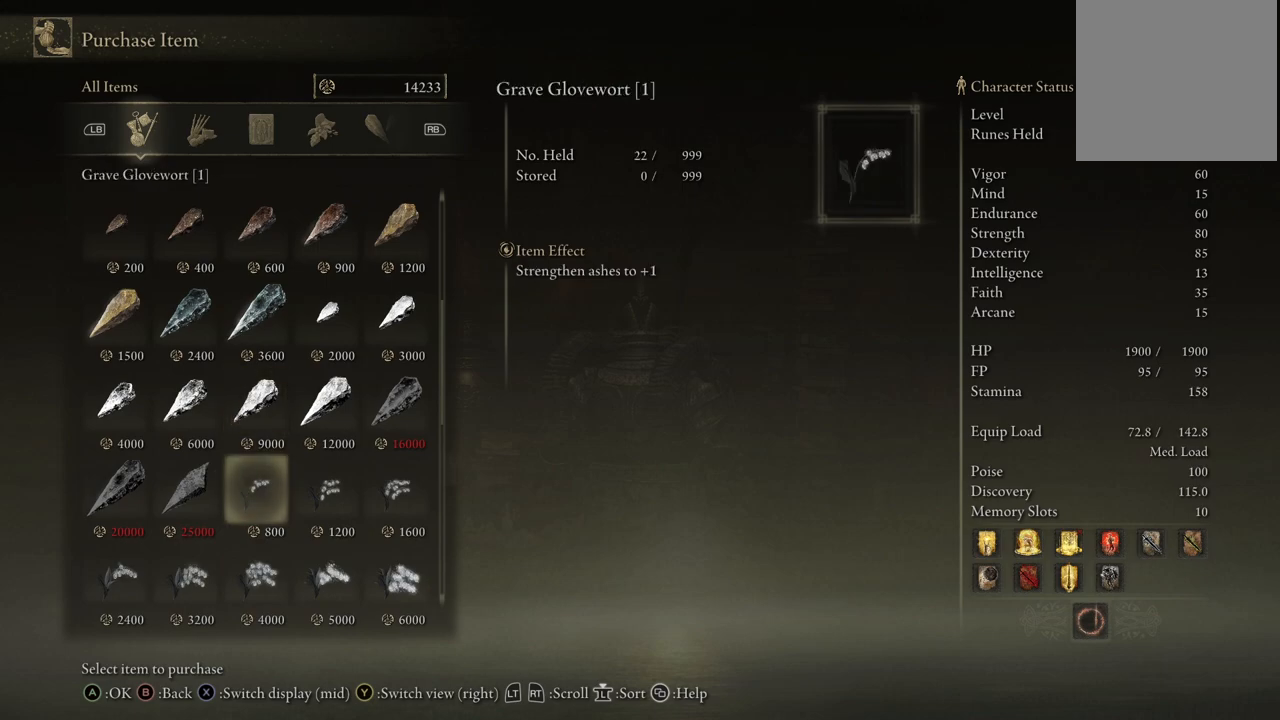
{"buttons": ["DPAD_RIGHT"], "left_stick": "center", "right_stick": "center", "events": [[217, "DPAD_UP", "down"], [317, "DPAD_UP", "up"], [467, "DPAD_RIGHT", "down"]]}
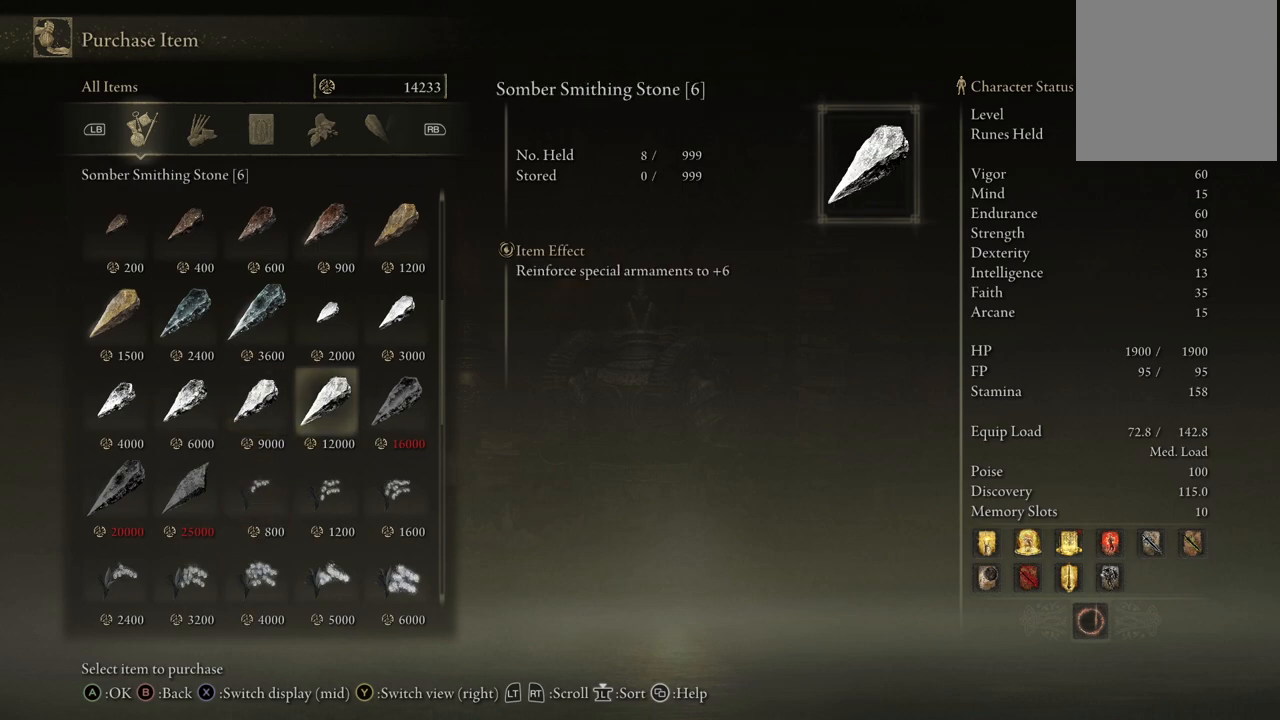
{"buttons": [], "left_stick": "center", "right_stick": "center", "events": [[50, "DPAD_RIGHT", "up"]]}
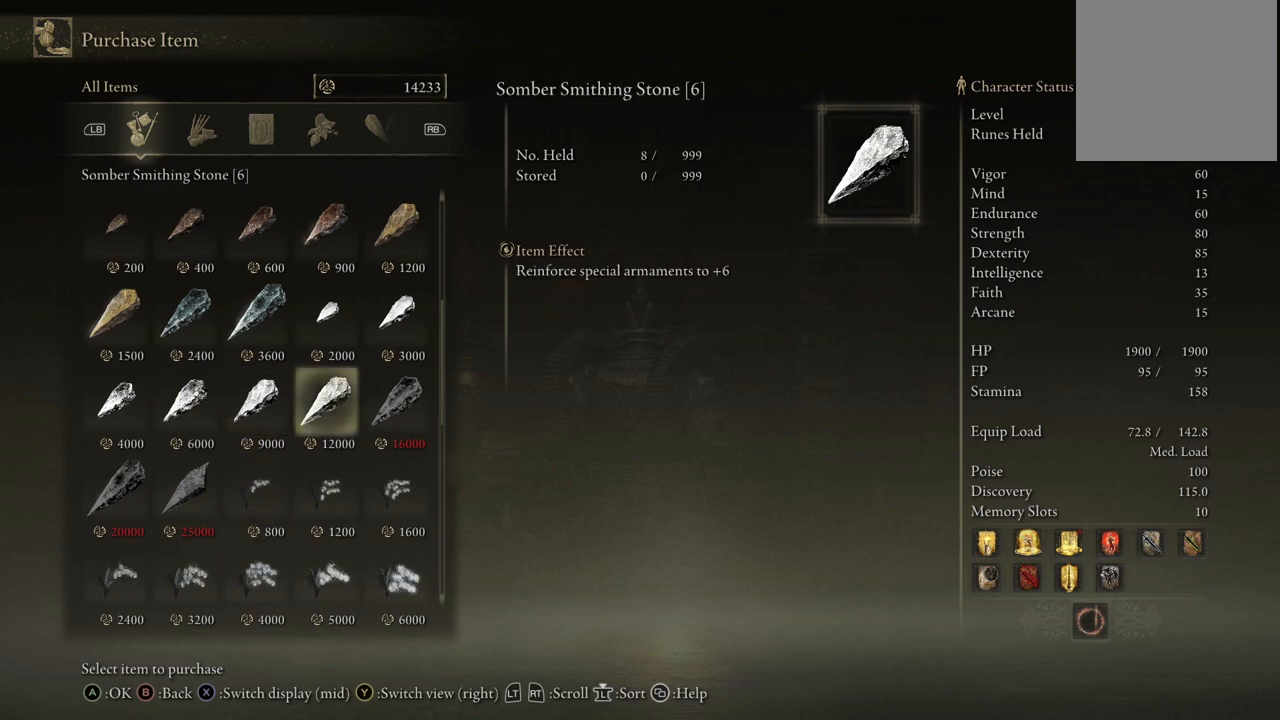
{"buttons": [], "left_stick": "center", "right_stick": "center", "events": [[317, "DPAD_UP", "down"], [383, "DPAD_UP", "up"]]}
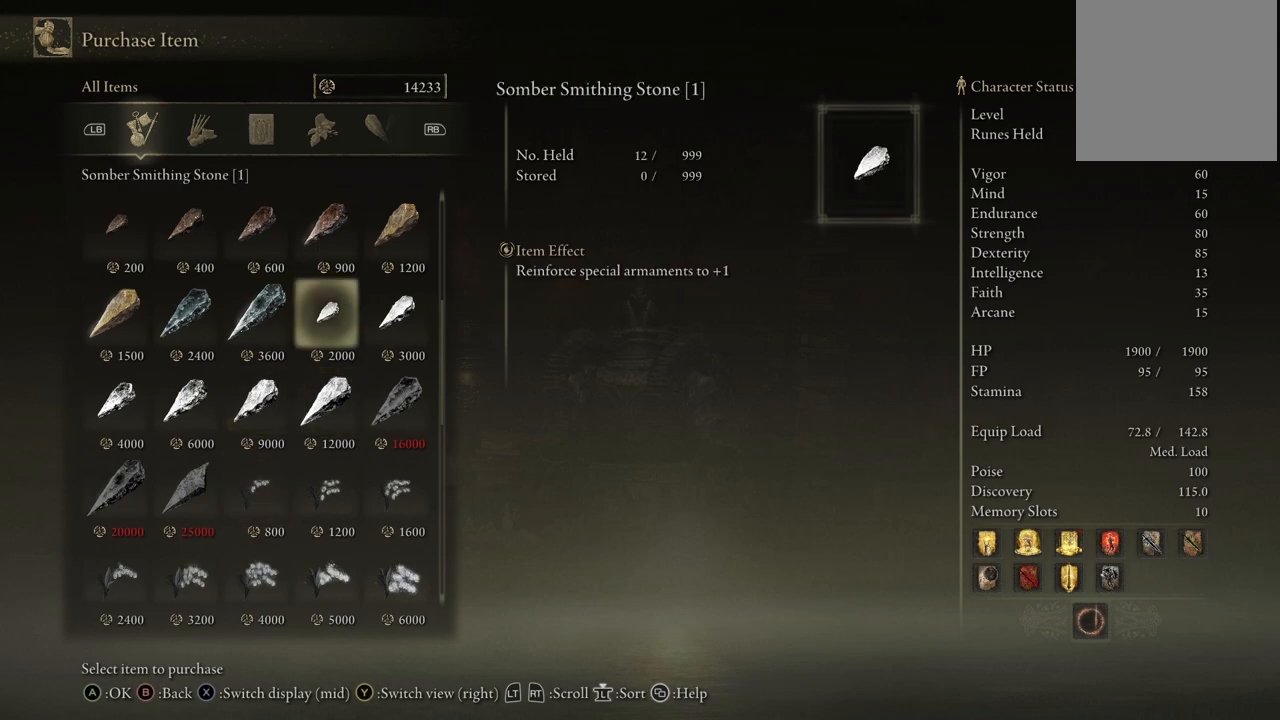
{"buttons": ["DPAD_RIGHT"], "left_stick": "center", "right_stick": "center", "events": [[67, "DPAD_DOWN", "down"], [200, "DPAD_DOWN", "up"], [467, "DPAD_RIGHT", "down"]]}
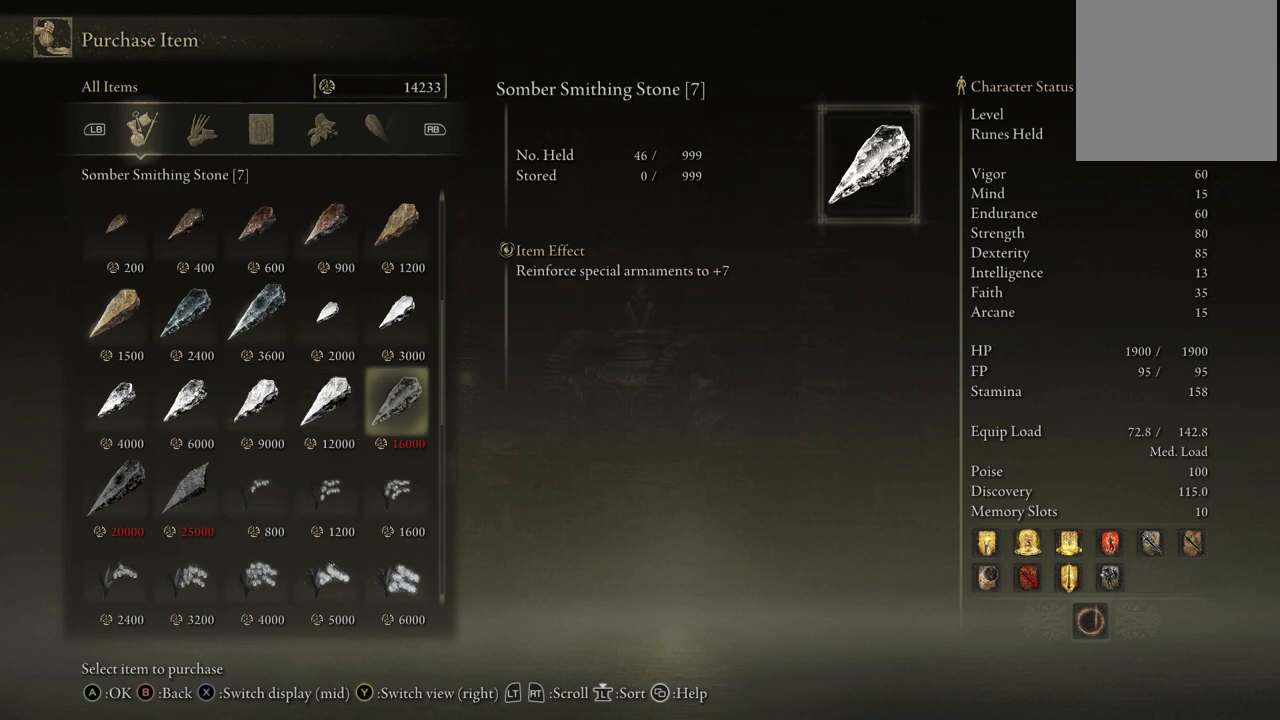
{"buttons": ["DPAD_DOWN"], "left_stick": "center", "right_stick": "center", "events": [[50, "DPAD_RIGHT", "up"], [217, "DPAD_UP", "down"], [333, "DPAD_UP", "up"], [483, "DPAD_DOWN", "down"]]}
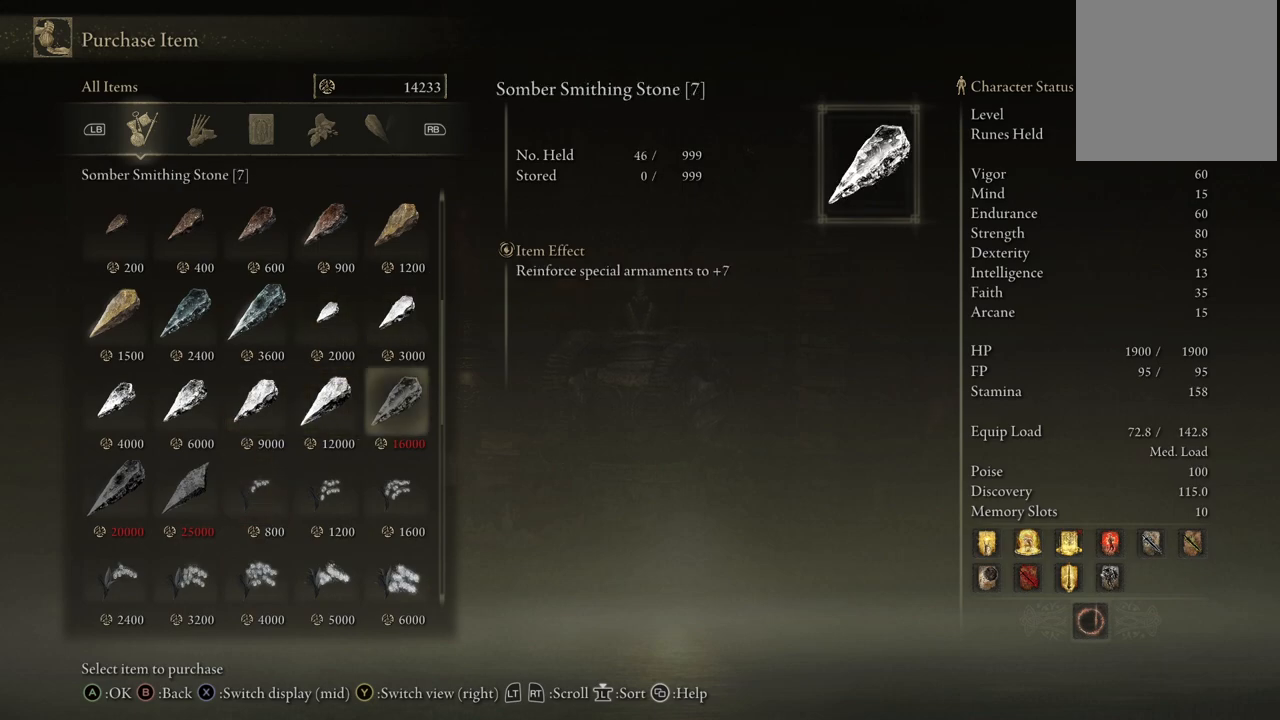
{"buttons": [], "left_stick": "center", "right_stick": "center", "events": [[83, "DPAD_DOWN", "up"], [200, "DPAD_LEFT", "down"], [283, "DPAD_LEFT", "up"]]}
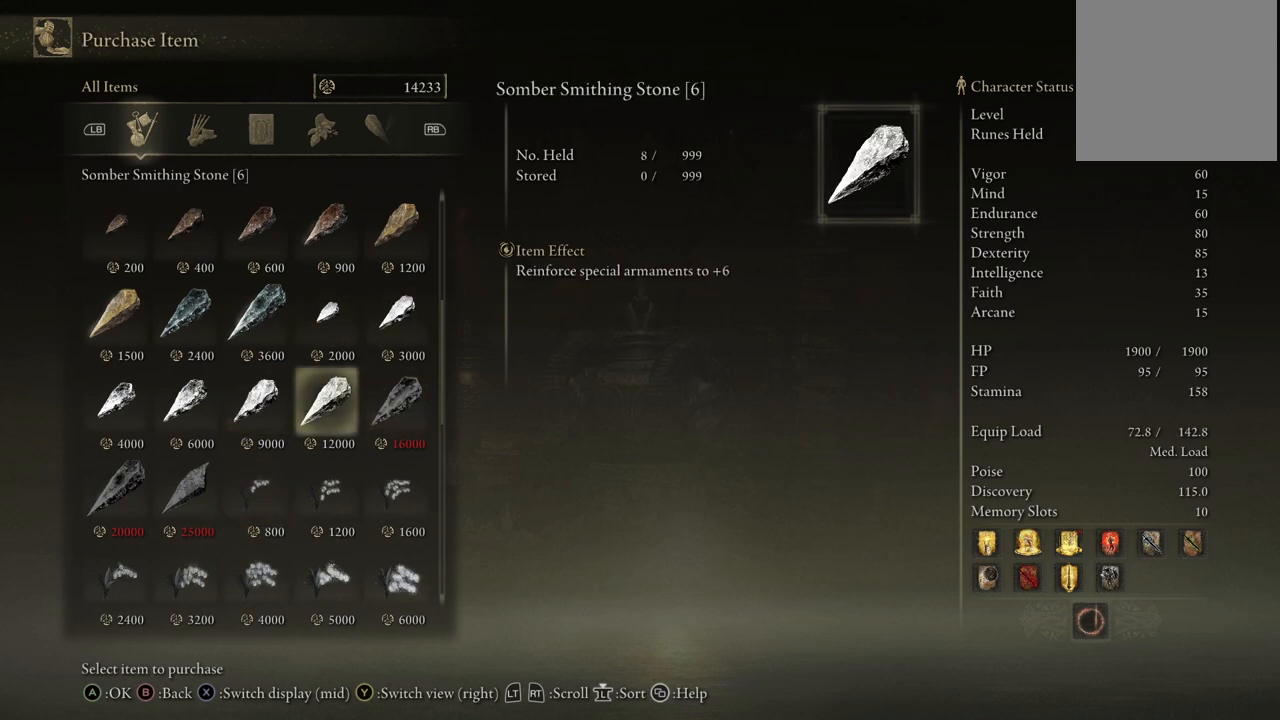
{"buttons": [], "left_stick": "center", "right_stick": "center", "events": [[17, "DPAD_LEFT", "down"], [117, "DPAD_LEFT", "up"], [333, "DPAD_LEFT", "down"], [417, "DPAD_LEFT", "up"]]}
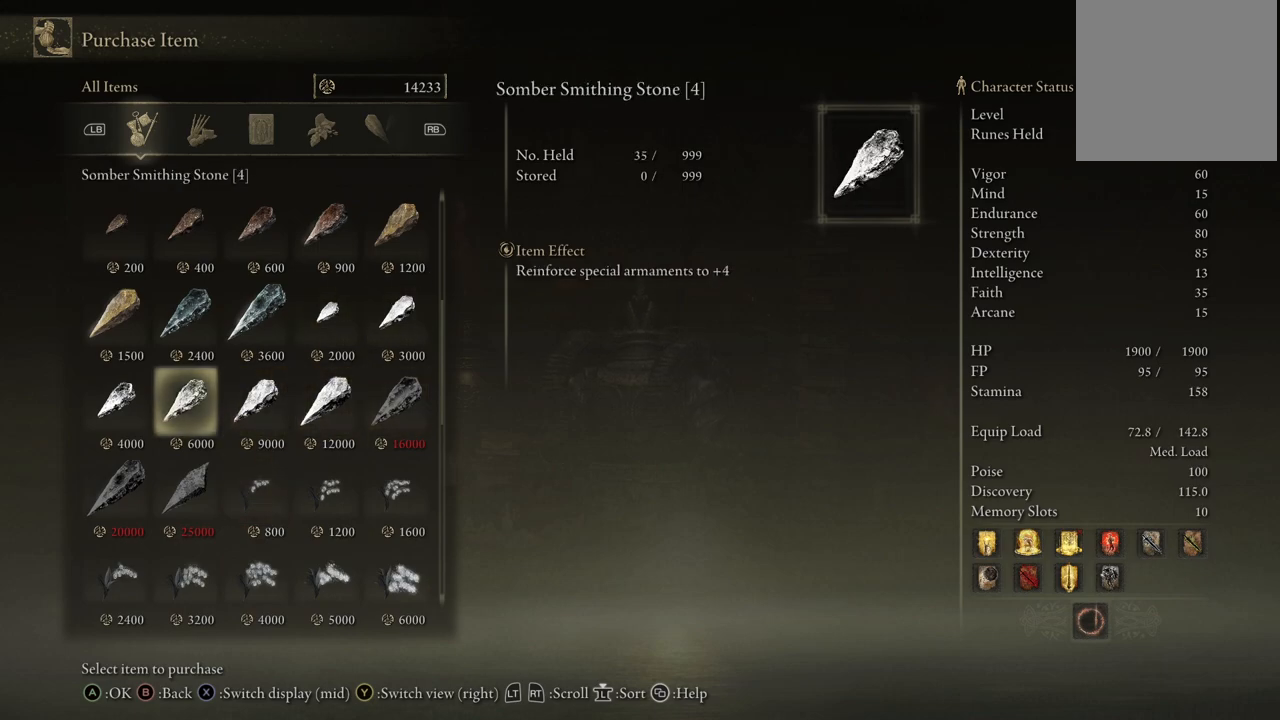
{"buttons": [], "left_stick": "center", "right_stick": "center", "events": [[50, "DPAD_LEFT", "down"], [167, "DPAD_LEFT", "up"], [367, "DPAD_LEFT", "down"], [433, "DPAD_LEFT", "up"]]}
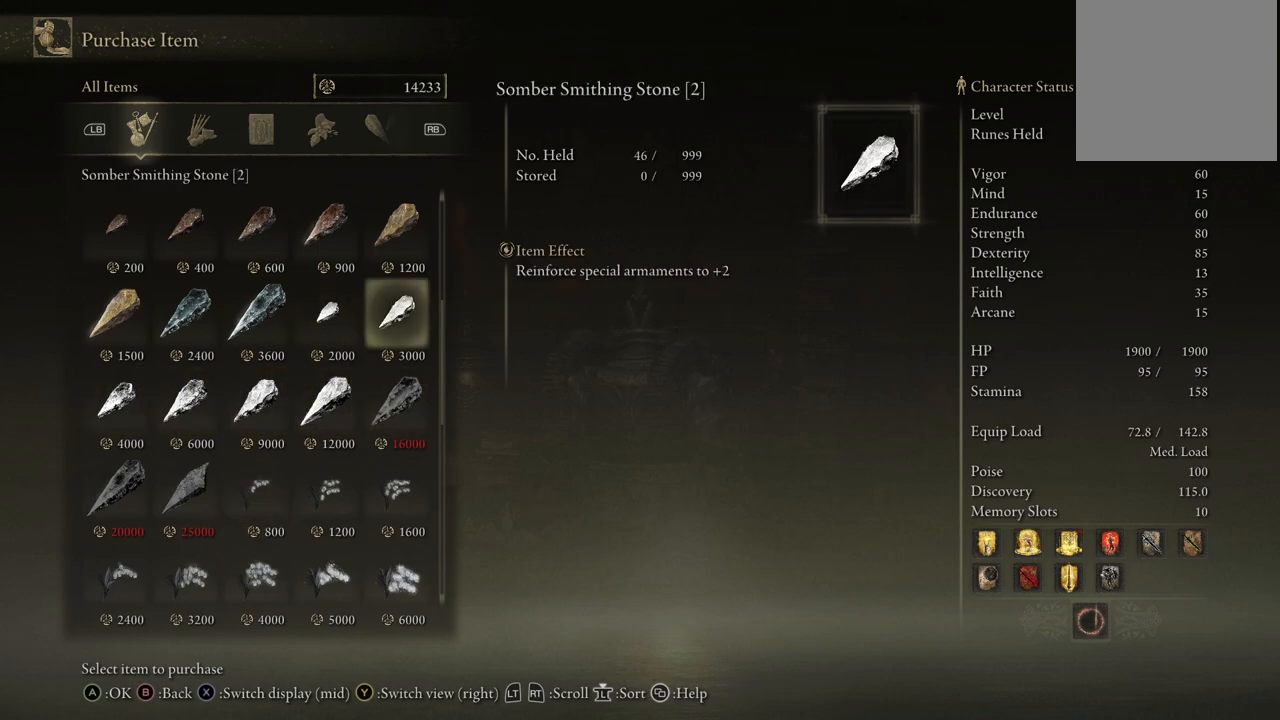
{"buttons": [], "left_stick": "center", "right_stick": "center", "events": []}
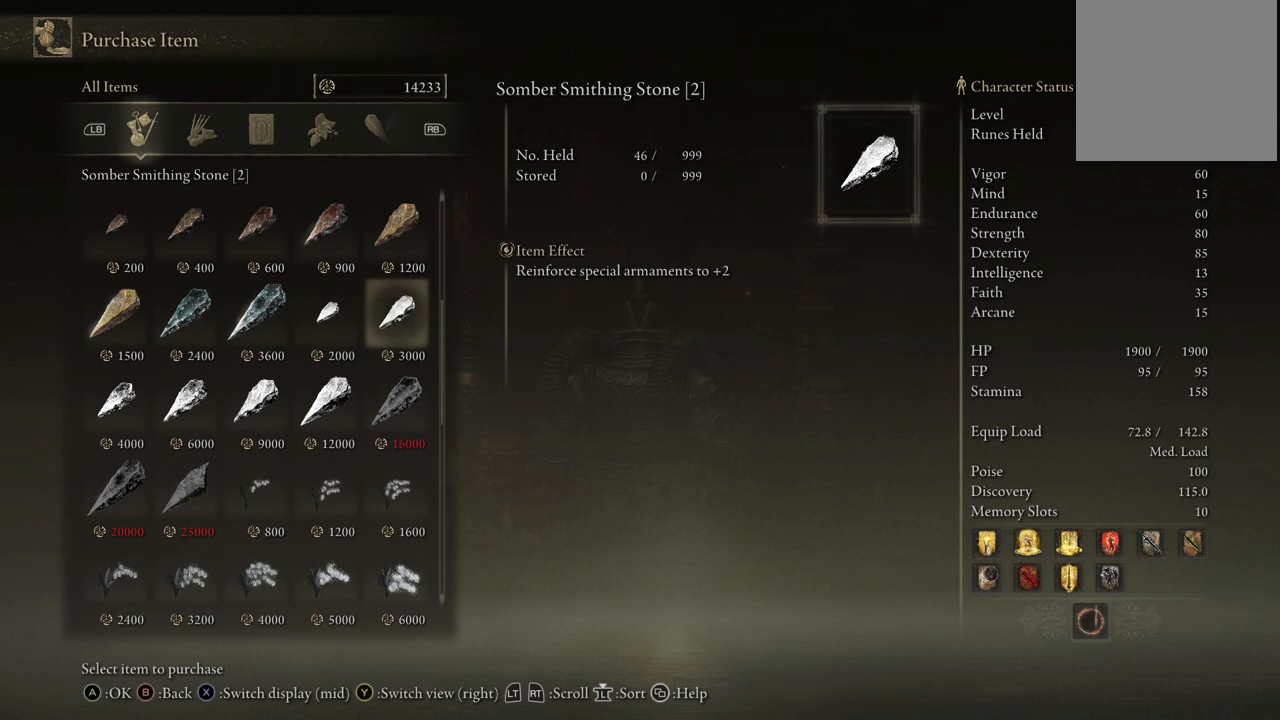
{"buttons": ["DPAD_RIGHT"], "left_stick": "center", "right_stick": "center", "events": [[50, "DPAD_LEFT", "down"], [150, "DPAD_LEFT", "up"], [500, "DPAD_RIGHT", "down"]]}
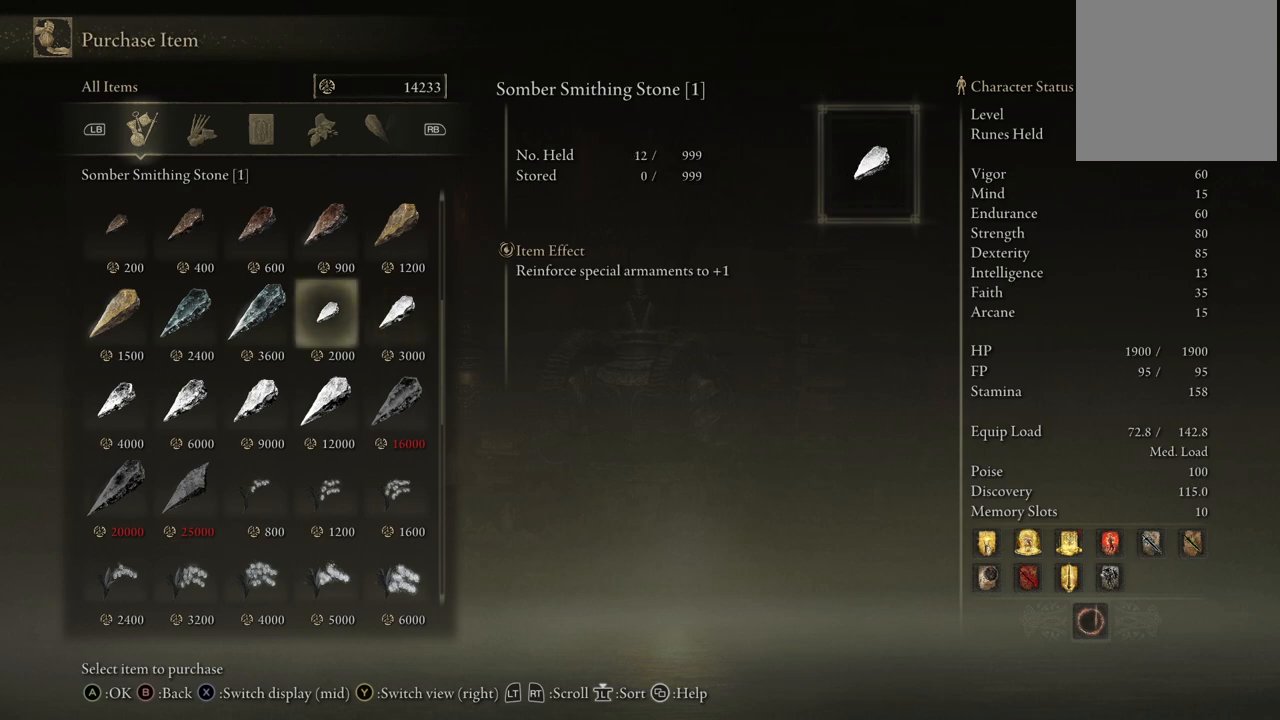
{"buttons": [], "left_stick": "center", "right_stick": "center", "events": [[50, "DPAD_RIGHT", "up"], [167, "DPAD_RIGHT", "down"], [283, "DPAD_RIGHT", "up"], [400, "DPAD_RIGHT", "down"], [483, "DPAD_RIGHT", "up"]]}
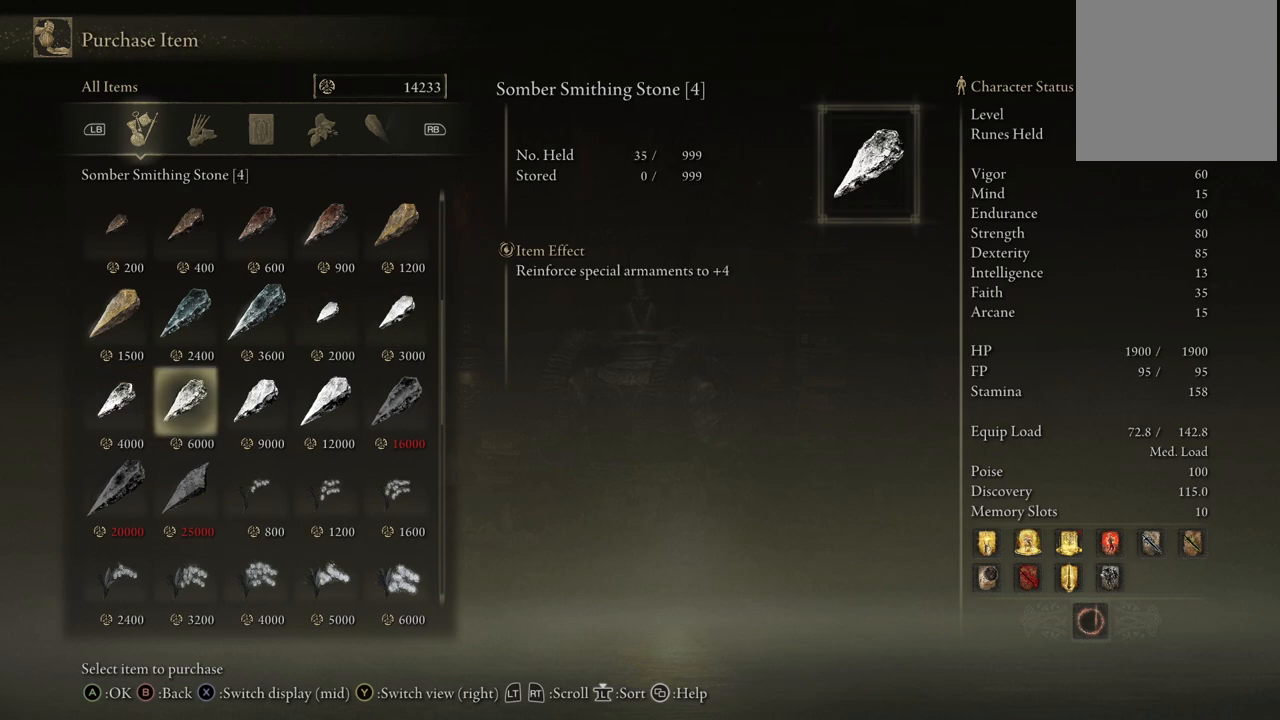
{"buttons": [], "left_stick": "center", "right_stick": "center", "events": [[100, "DPAD_RIGHT", "down"], [183, "DPAD_RIGHT", "up"], [300, "DPAD_RIGHT", "down"], [367, "DPAD_RIGHT", "up"]]}
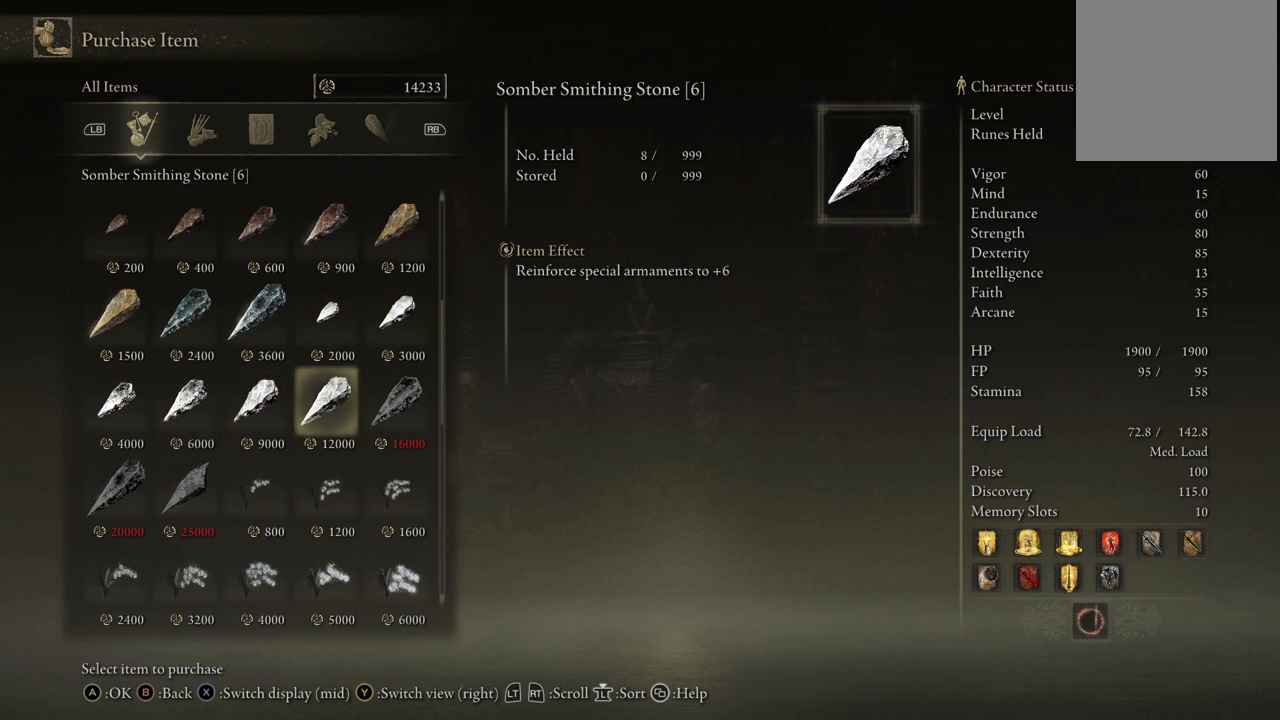
{"buttons": [], "left_stick": "center", "right_stick": "center", "events": [[100, "DPAD_RIGHT", "down"], [233, "DPAD_RIGHT", "up"]]}
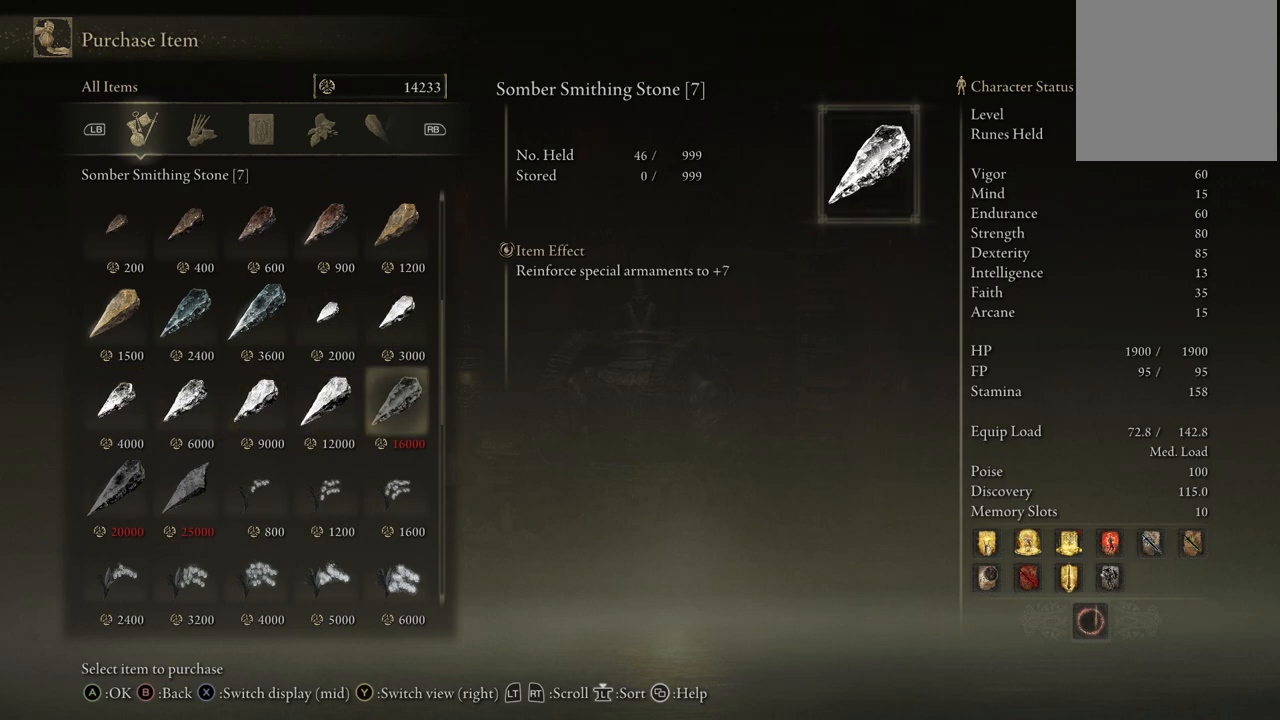
{"buttons": [], "left_stick": "center", "right_stick": "center", "events": []}
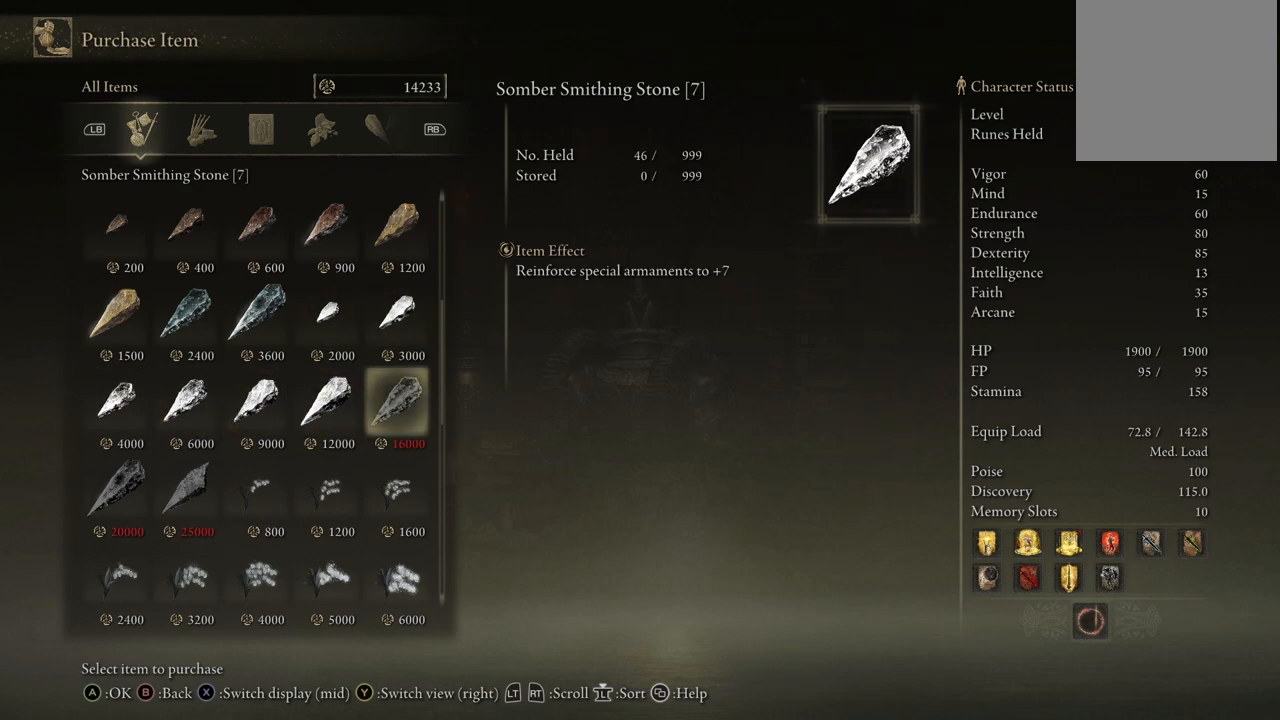
{"buttons": [], "left_stick": "center", "right_stick": "center", "events": [[233, "DPAD_RIGHT", "down"], [350, "DPAD_RIGHT", "up"]]}
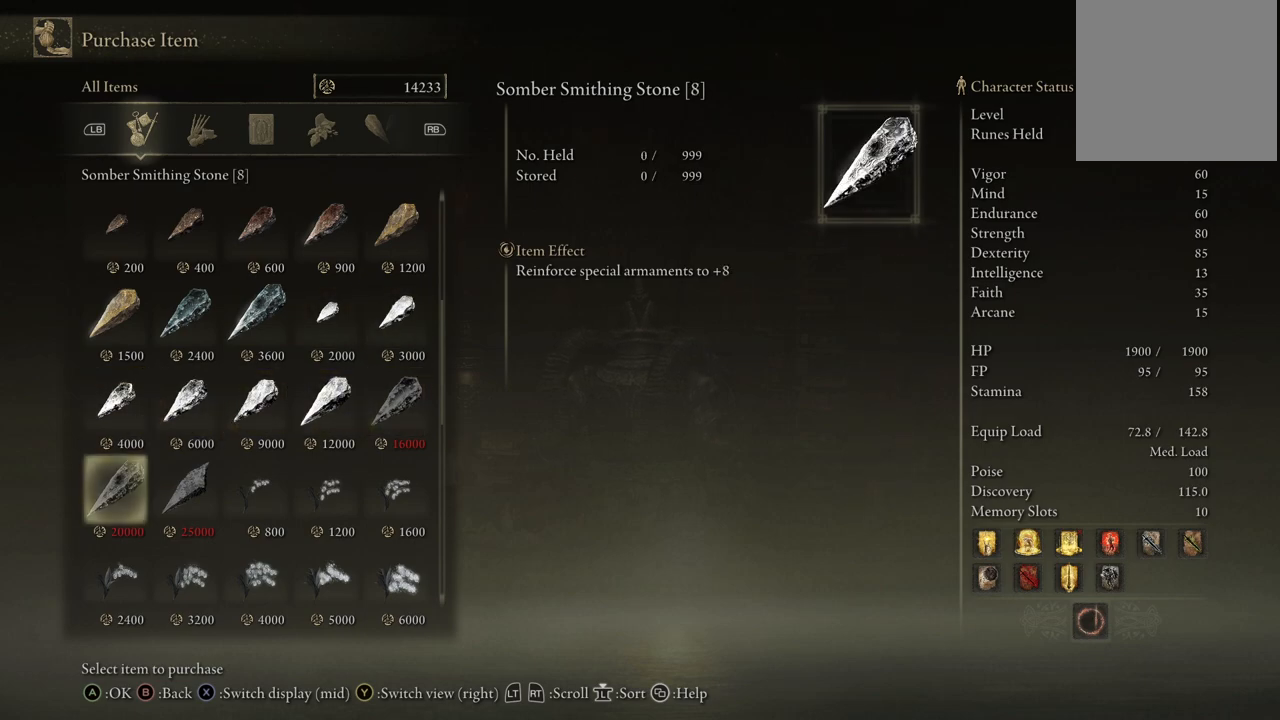
{"buttons": ["DPAD_RIGHT"], "left_stick": "center", "right_stick": "center", "events": [[433, "DPAD_RIGHT", "down"]]}
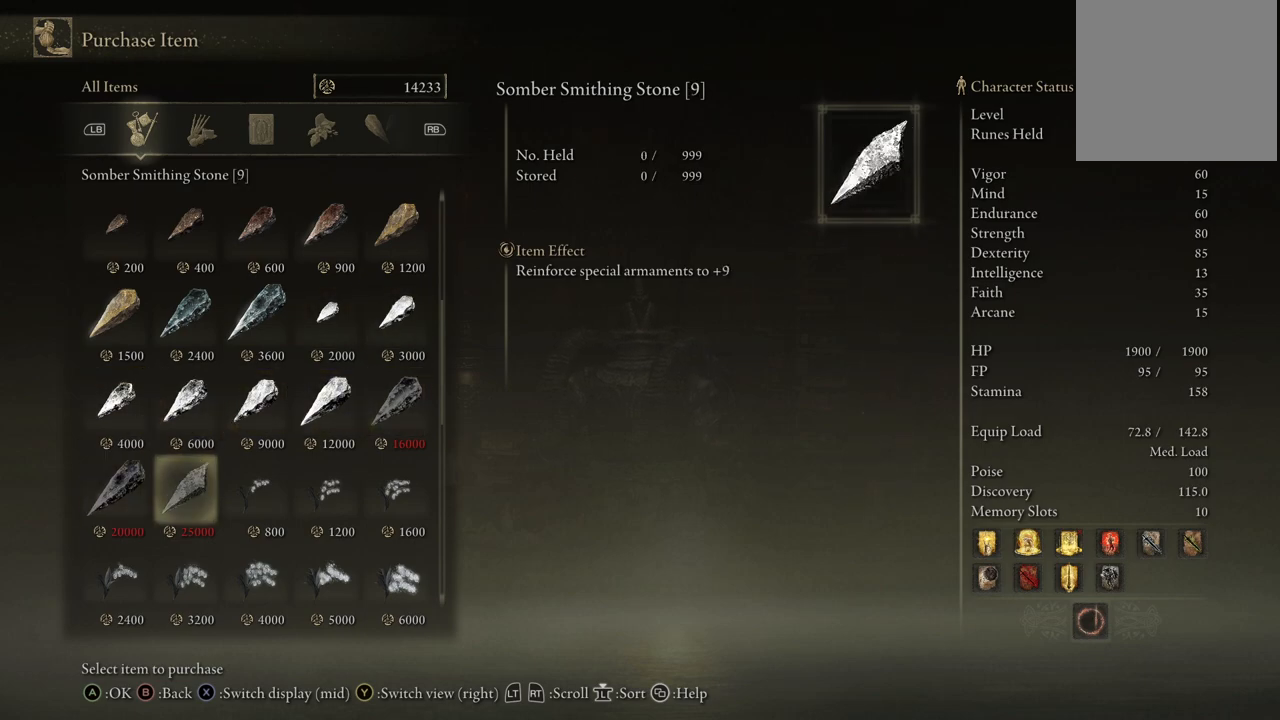
{"buttons": [], "left_stick": "center", "right_stick": "center", "events": [[17, "DPAD_RIGHT", "up"], [350, "DPAD_LEFT", "down"], [417, "DPAD_LEFT", "up"]]}
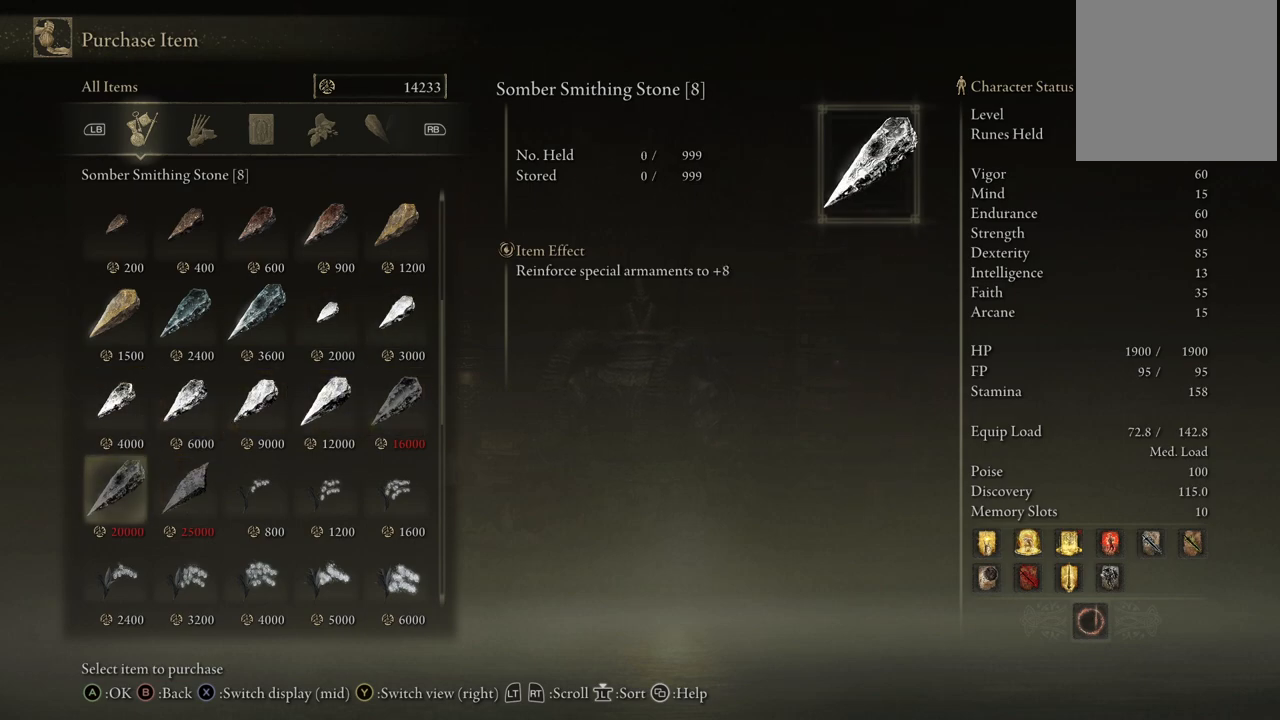
{"buttons": [], "left_stick": "center", "right_stick": "center", "events": [[67, "DPAD_RIGHT", "down"], [167, "DPAD_RIGHT", "up"], [317, "DPAD_LEFT", "down"], [433, "DPAD_LEFT", "up"]]}
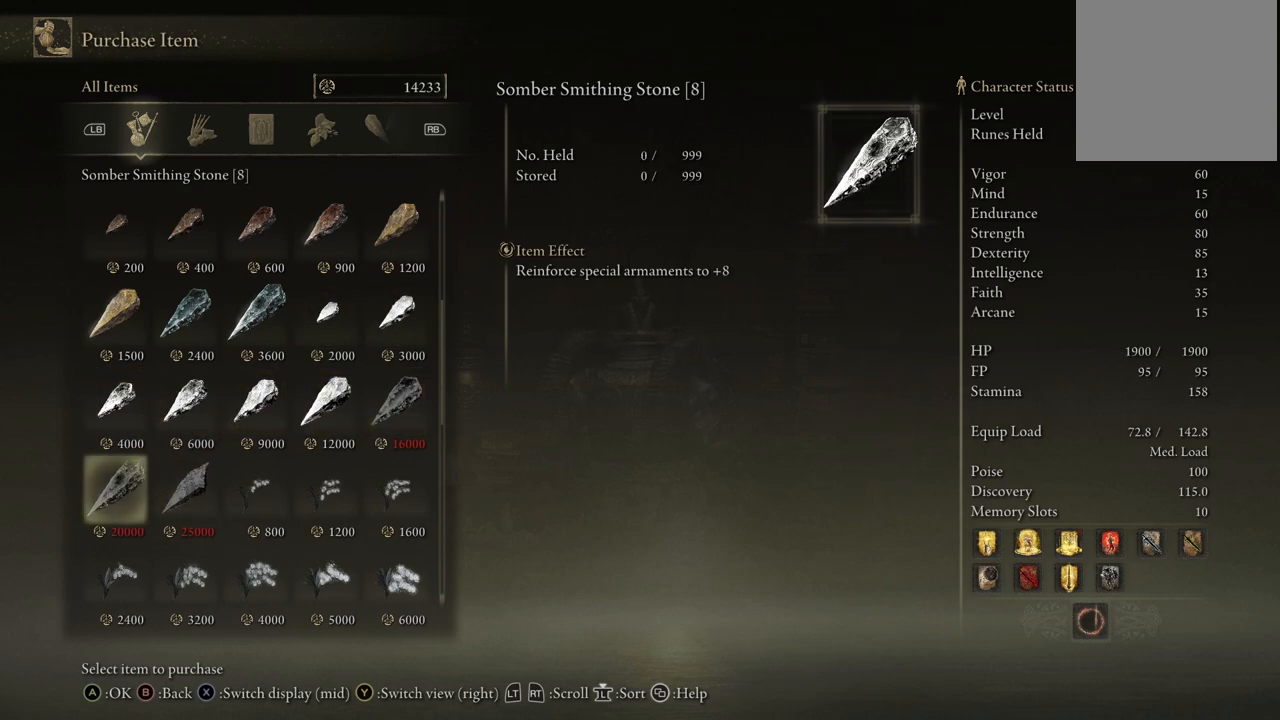
{"buttons": [], "left_stick": "center", "right_stick": "center", "events": []}
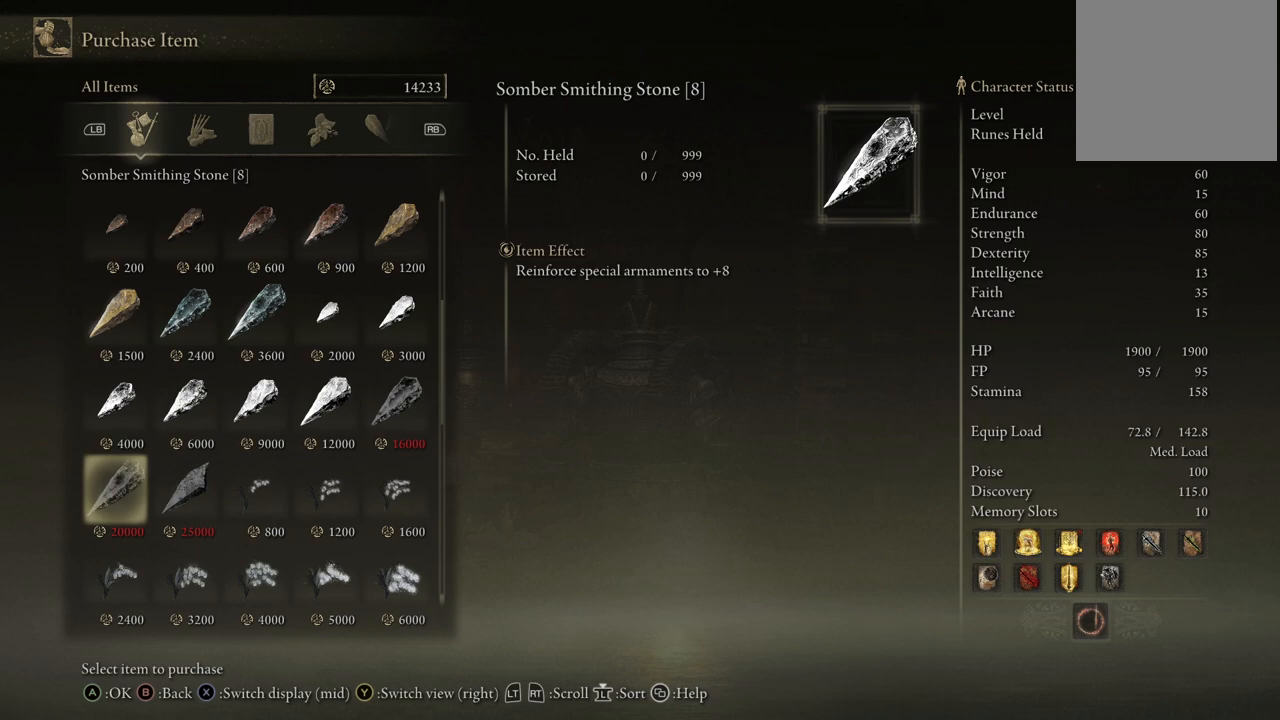
{"buttons": [], "left_stick": "center", "right_stick": "center", "events": [[67, "B", "down"], [167, "B", "up"]]}
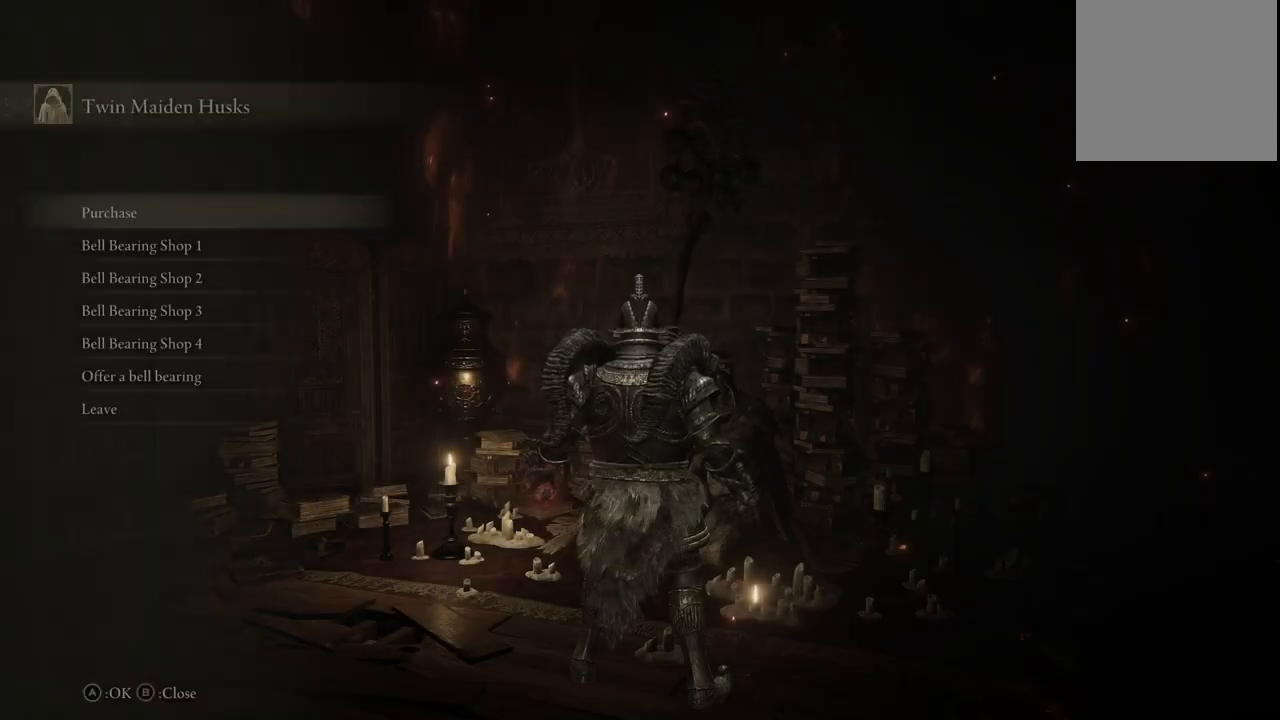
{"buttons": [], "left_stick": "center", "right_stick": "center", "events": []}